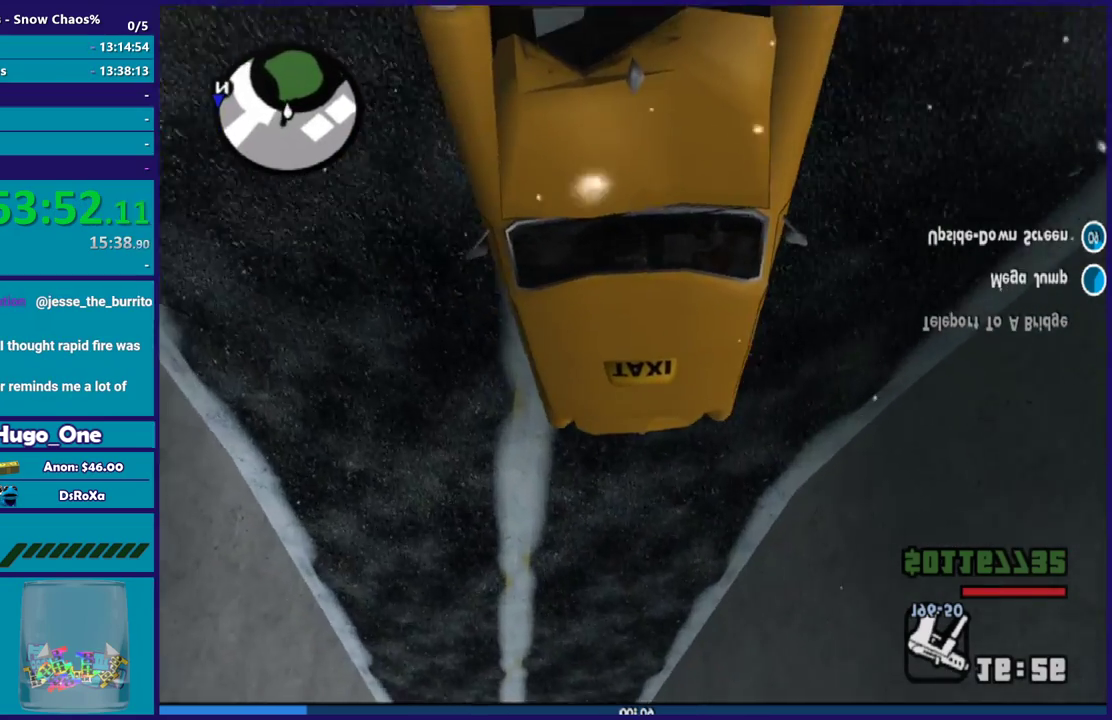
Gameplay with a controller (Xbox layout); each line is a JSON object with the inputs held at the frame after it. "button_events" lists button changes between this image and that frame as [ms after this image, input, new state], when the widget could be followed in between (sticks are given only as held states).
{"buttons": ["L2"], "left_stick": "down-right", "right_stick": "down-left", "button_events": []}
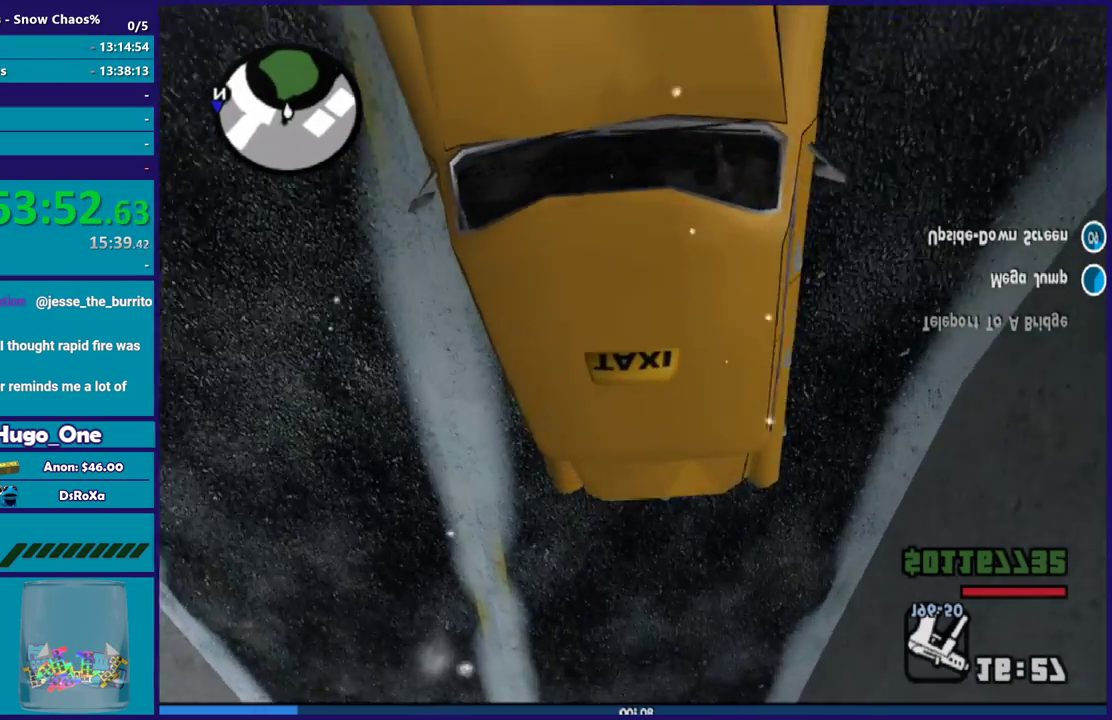
{"buttons": ["L2"], "left_stick": "center", "right_stick": "up", "button_events": []}
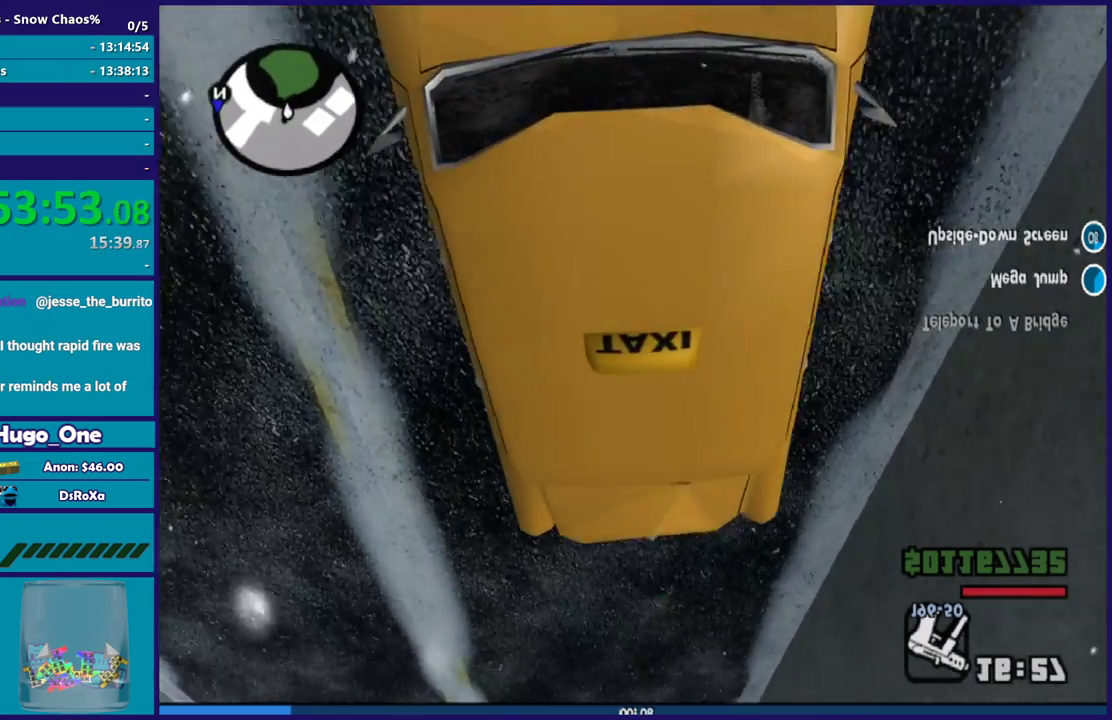
{"buttons": ["L2"], "left_stick": "center", "right_stick": "up", "button_events": []}
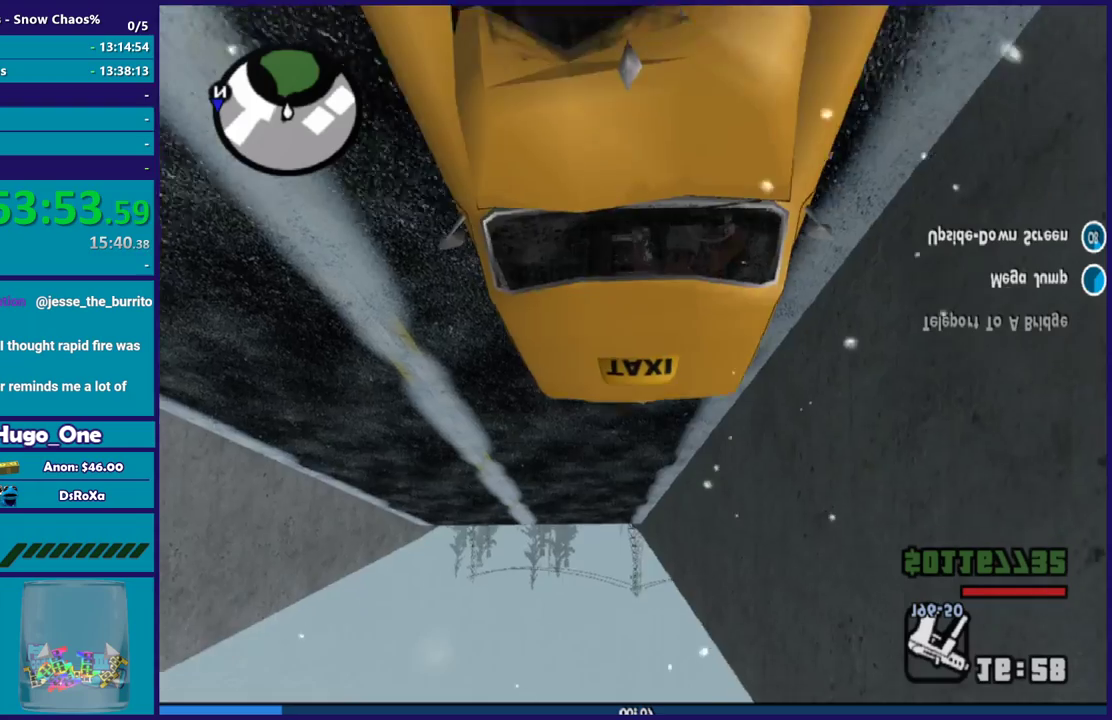
{"buttons": ["L2"], "left_stick": "down-right", "right_stick": "up", "button_events": []}
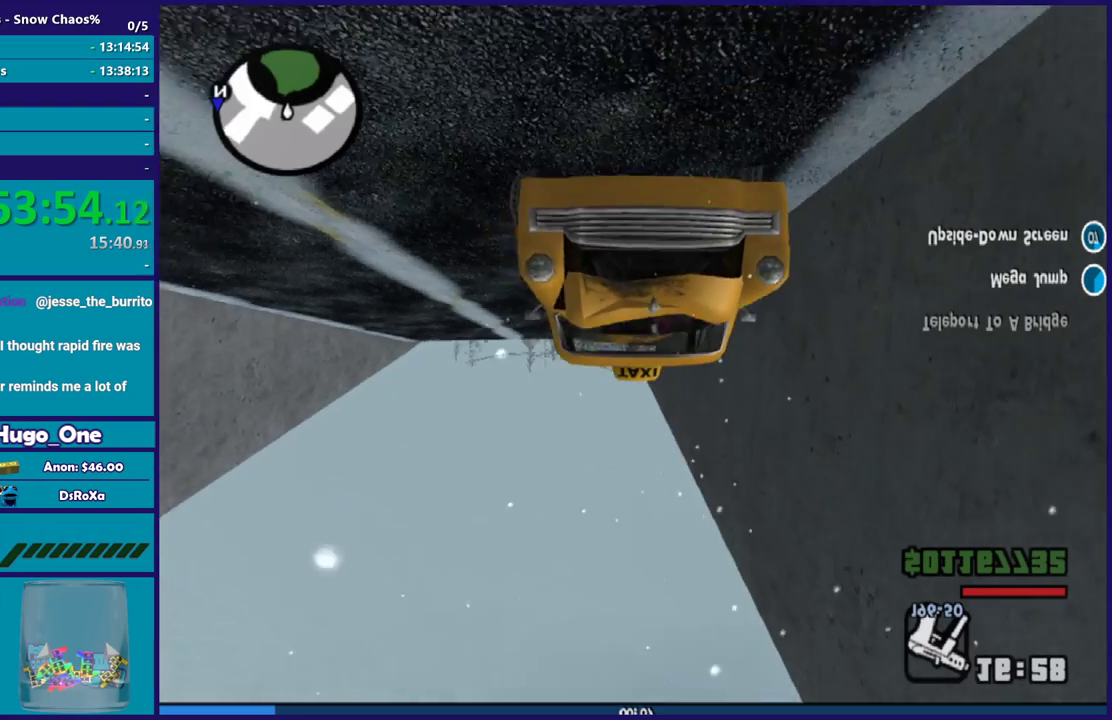
{"buttons": ["L2"], "left_stick": "center", "right_stick": "up", "button_events": []}
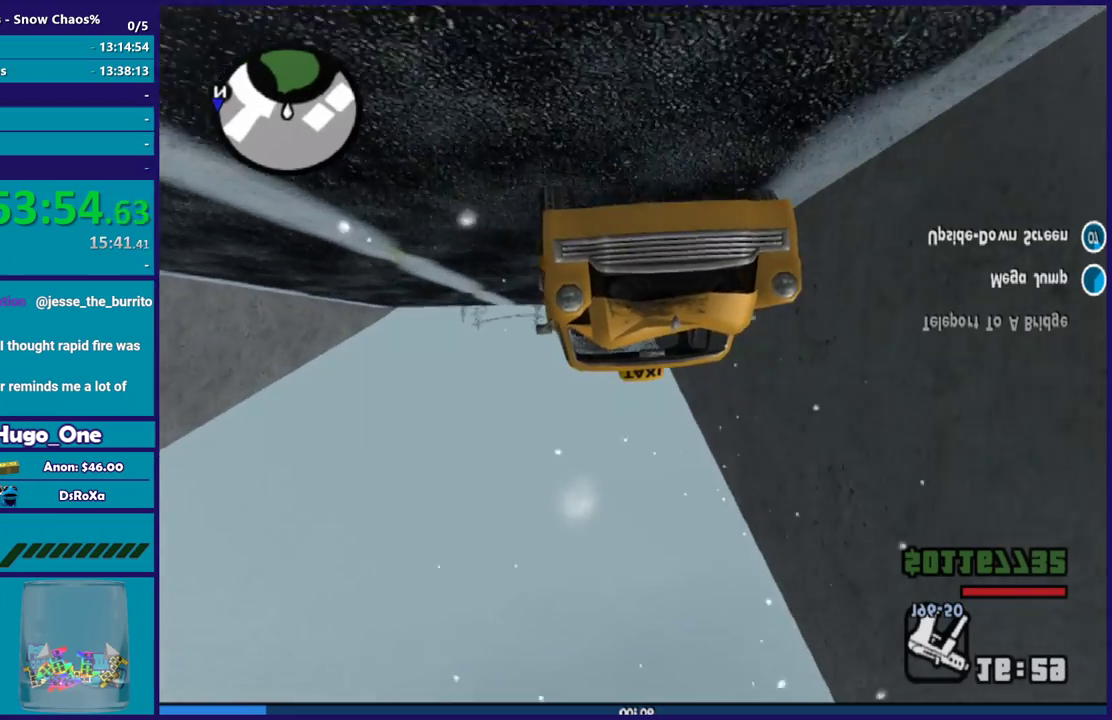
{"buttons": ["L2"], "left_stick": "center", "right_stick": "center", "button_events": []}
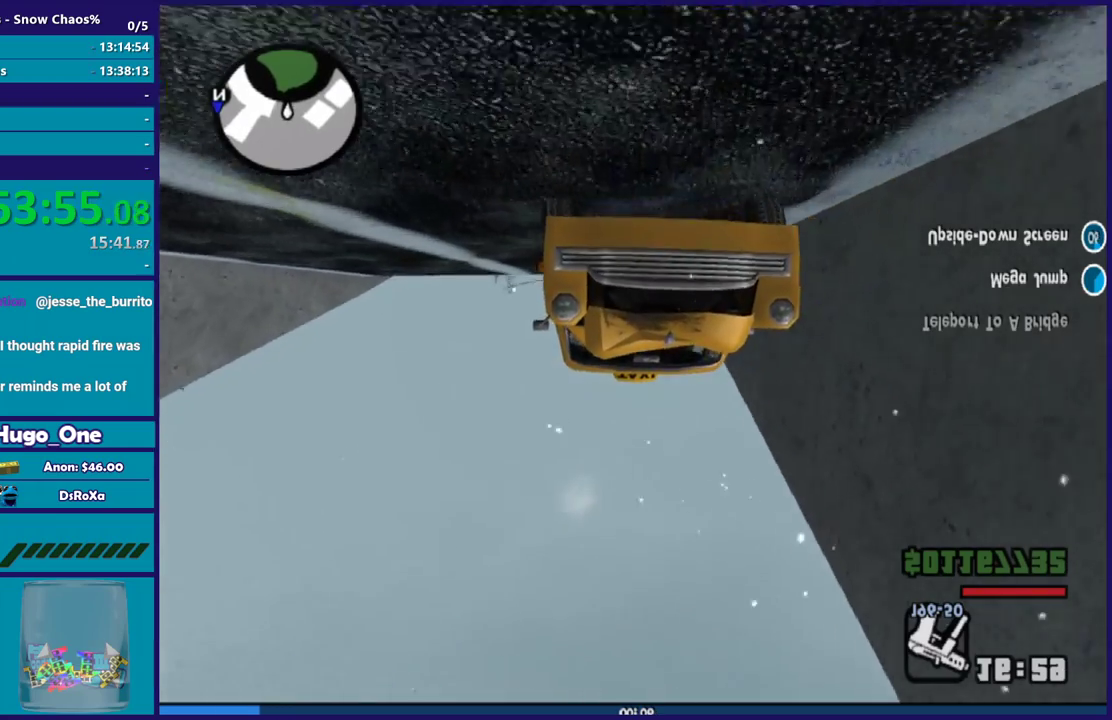
{"buttons": ["L2"], "left_stick": "center", "right_stick": "center", "button_events": []}
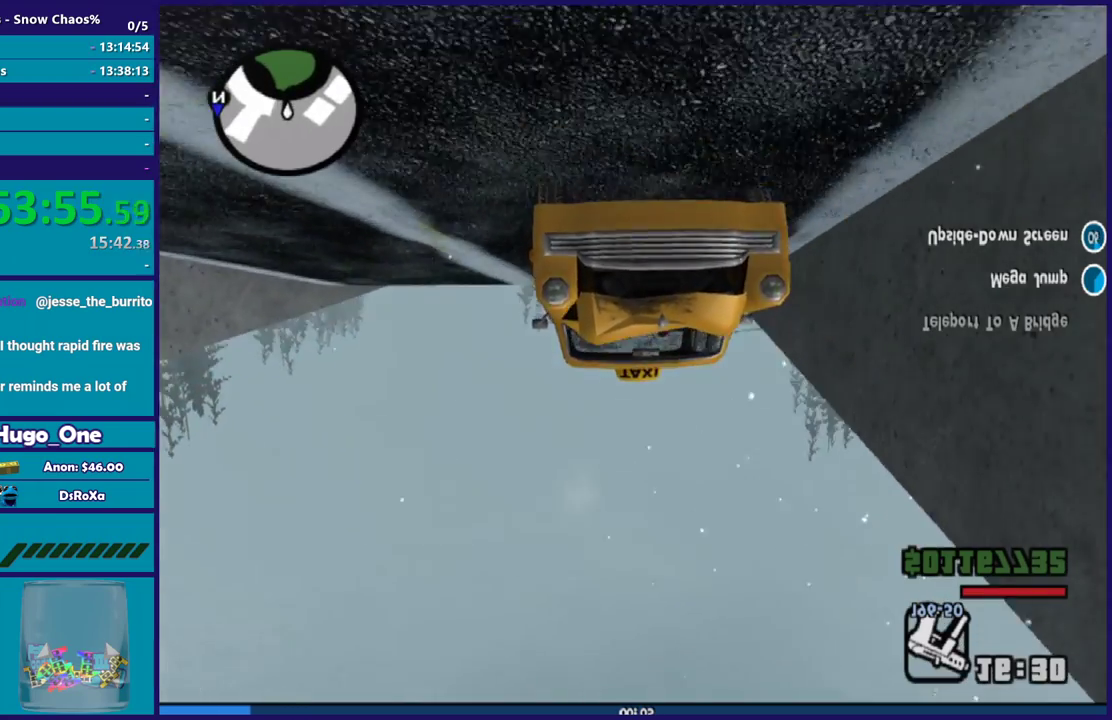
{"buttons": ["L2"], "left_stick": "center", "right_stick": "up", "button_events": []}
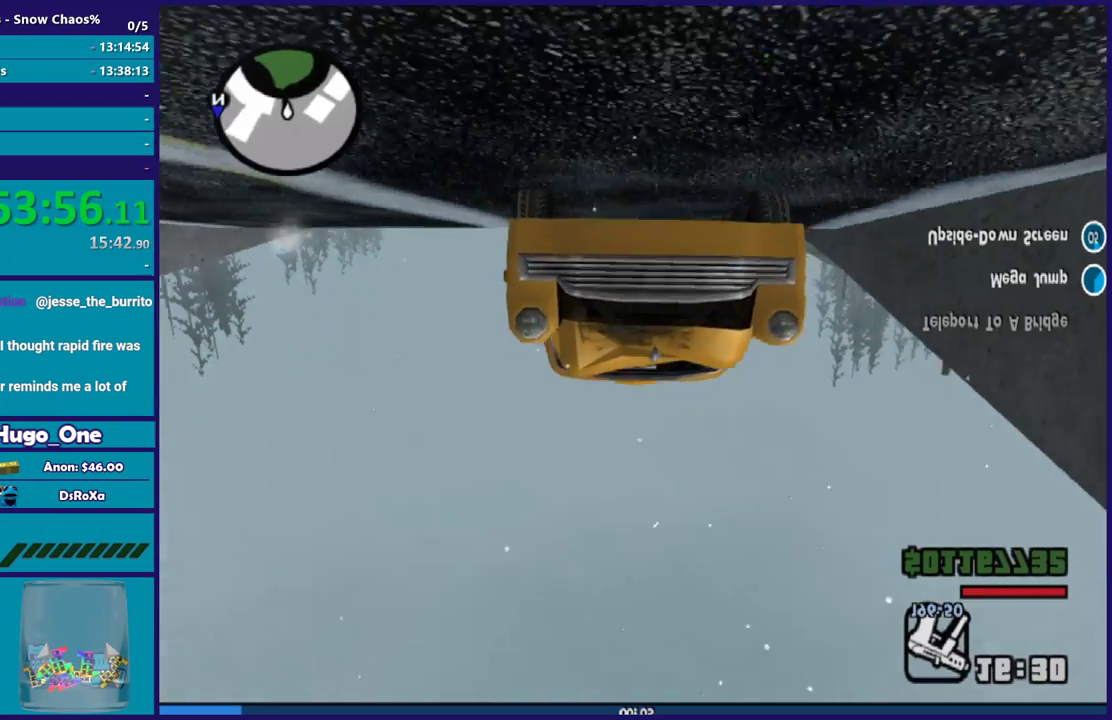
{"buttons": ["L2"], "left_stick": "center", "right_stick": "up", "button_events": []}
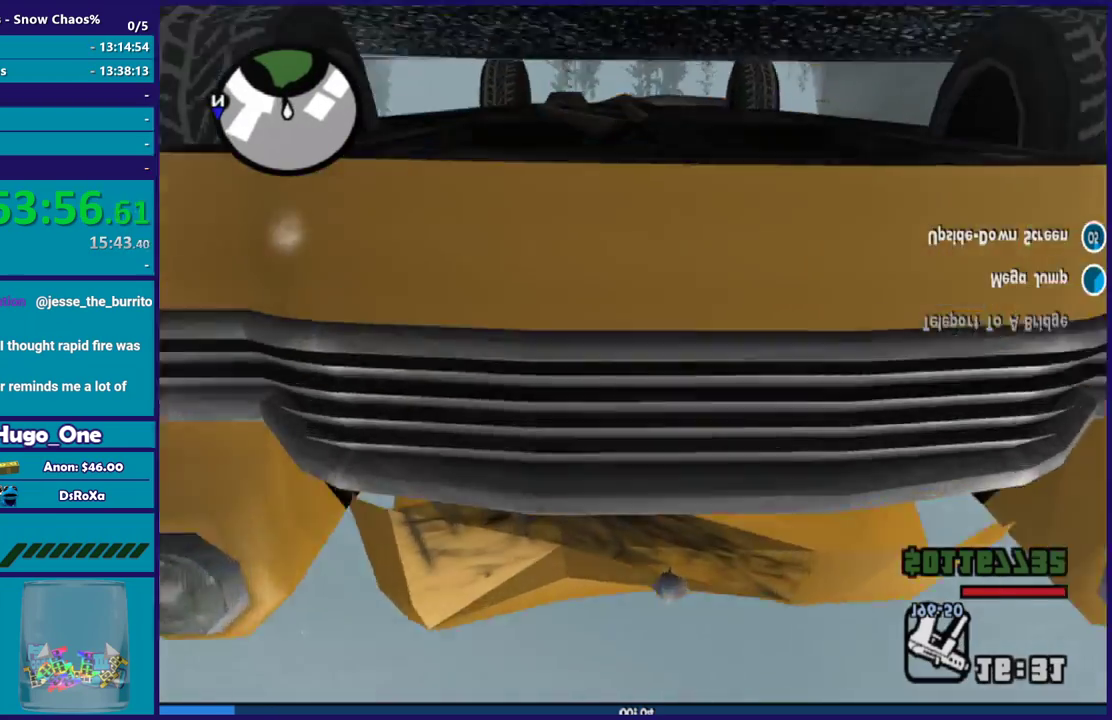
{"buttons": ["L2"], "left_stick": "center", "right_stick": "up", "button_events": []}
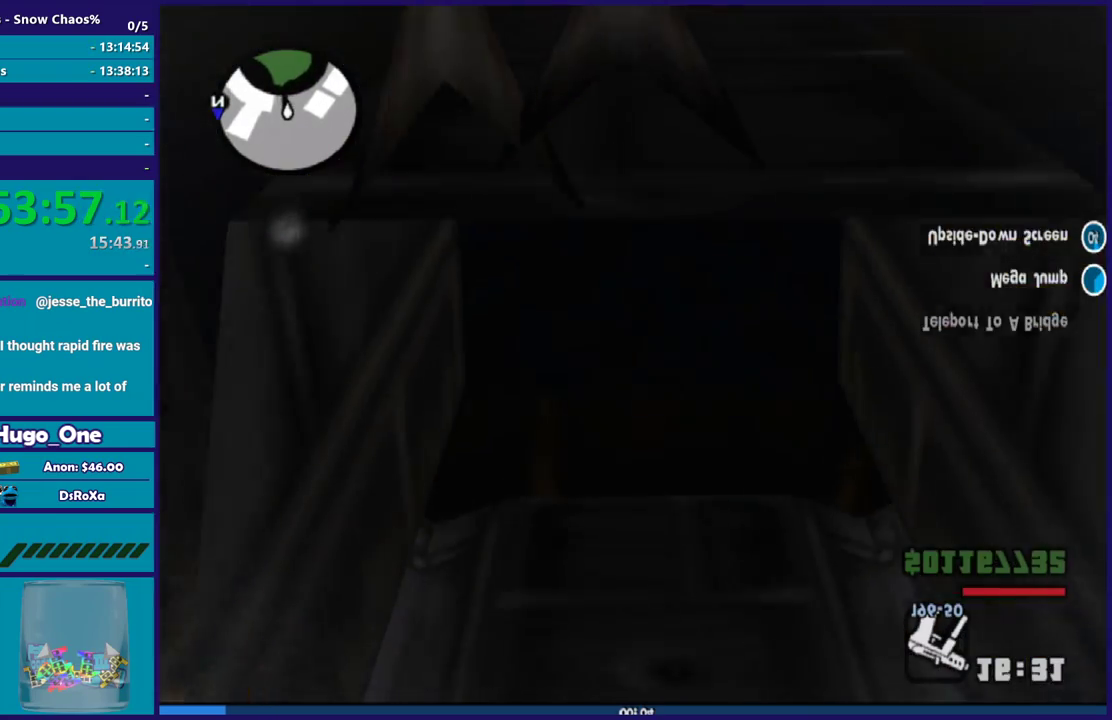
{"buttons": ["L2"], "left_stick": "center", "right_stick": "down", "button_events": []}
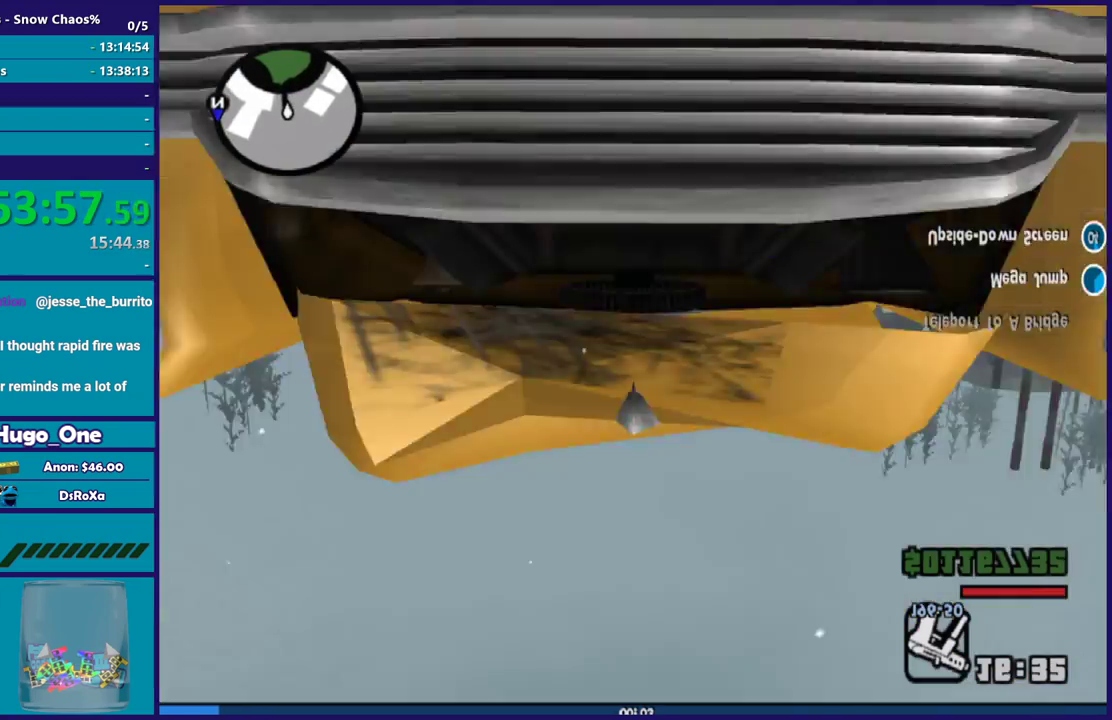
{"buttons": ["L2"], "left_stick": "center", "right_stick": "center", "button_events": []}
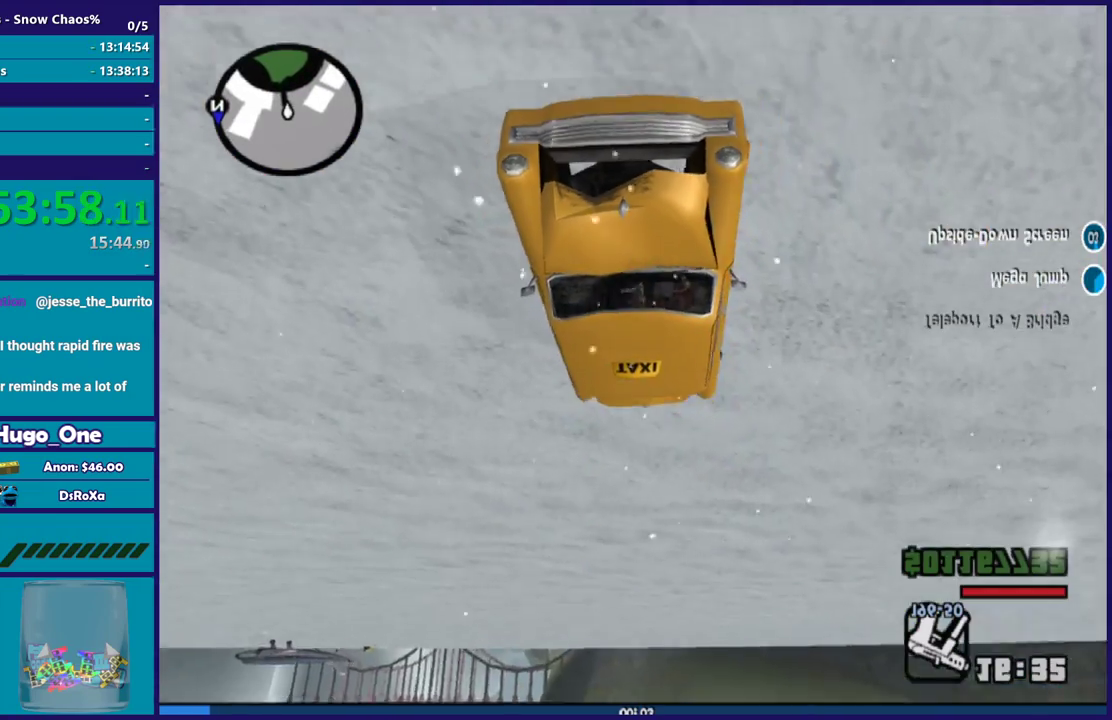
{"buttons": ["L2"], "left_stick": "right", "right_stick": "down-right", "button_events": []}
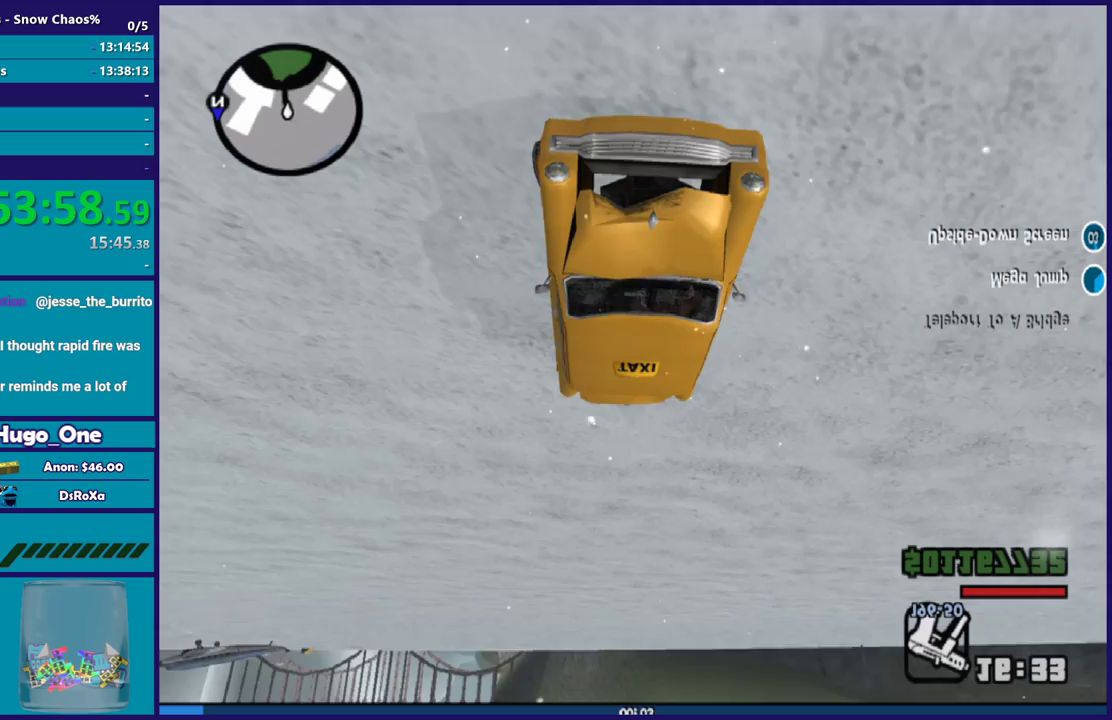
{"buttons": ["L2"], "left_stick": "right", "right_stick": "right", "button_events": []}
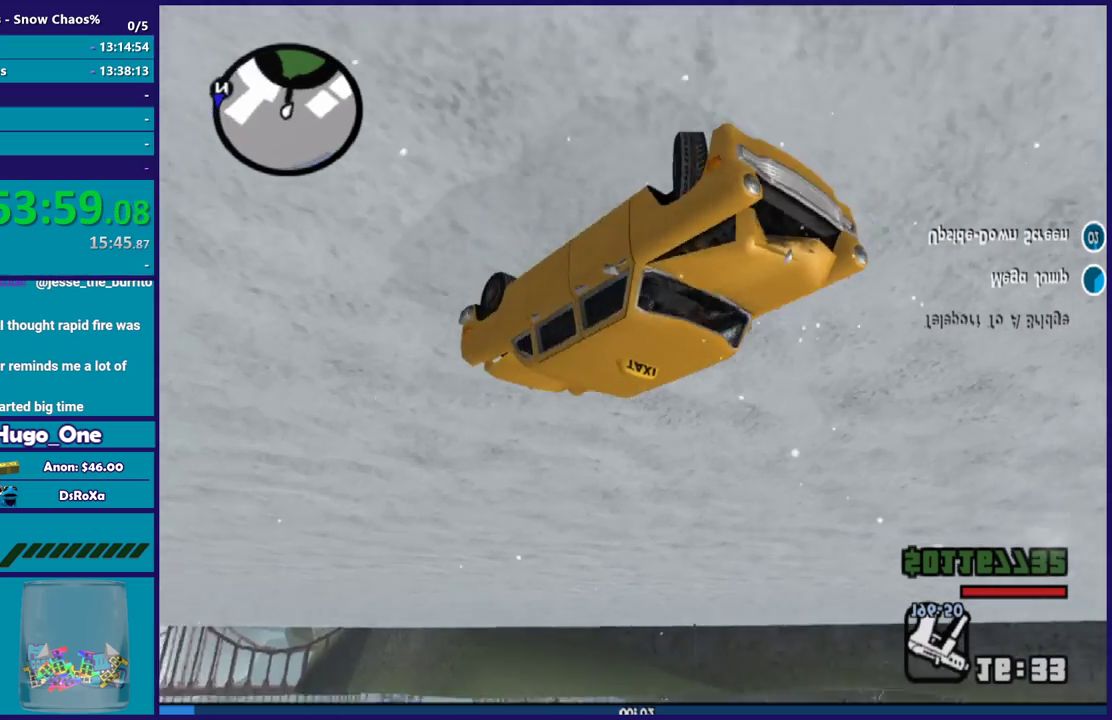
{"buttons": ["L2"], "left_stick": "right", "right_stick": "down-right", "button_events": []}
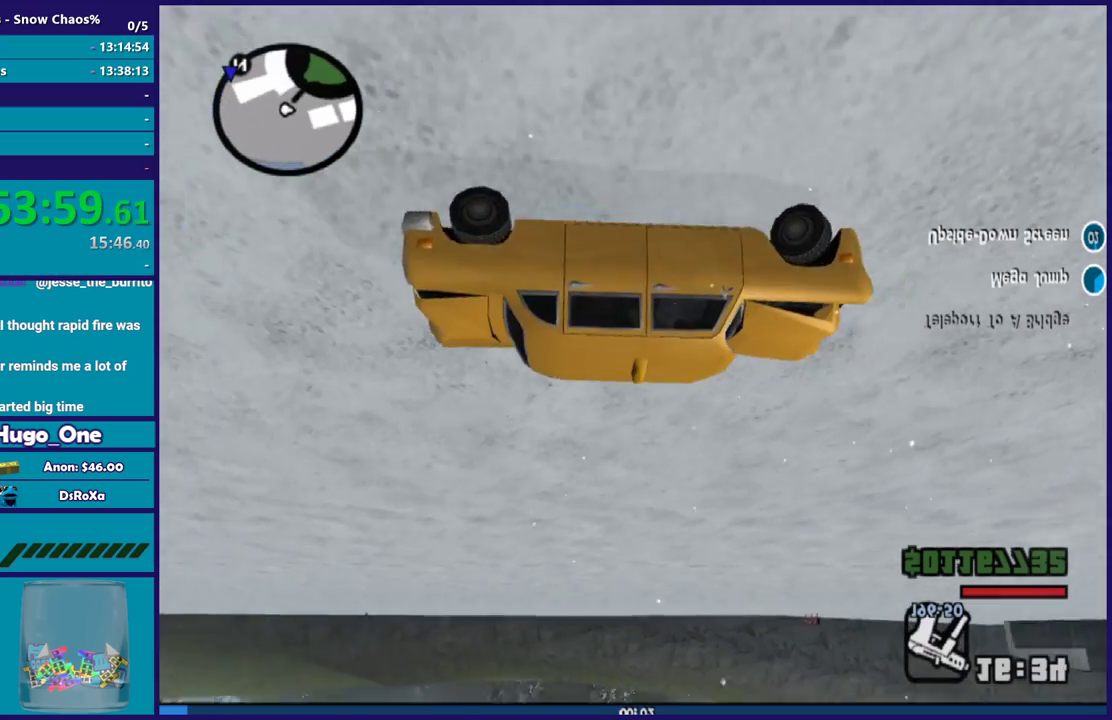
{"buttons": ["R2"], "left_stick": "left", "right_stick": "down-right", "button_events": [[300, "L2", "up"], [334, "R2", "down"]]}
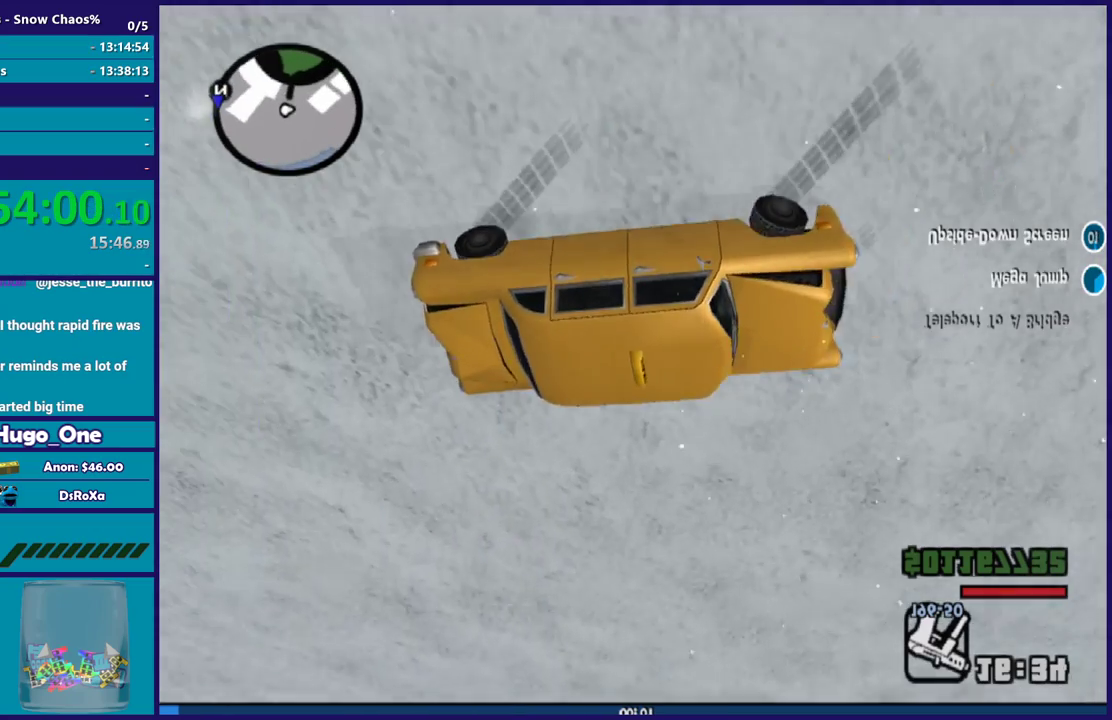
{"buttons": ["R2"], "left_stick": "left", "right_stick": "up-right", "button_events": []}
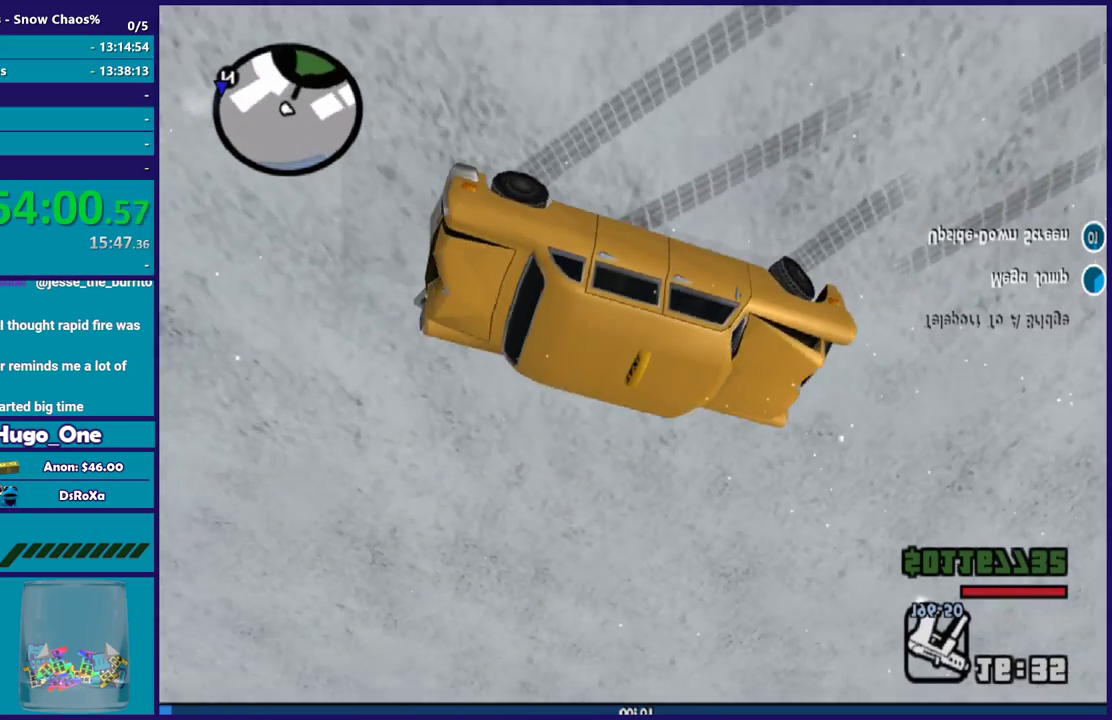
{"buttons": ["R2"], "left_stick": "left", "right_stick": "up-left", "button_events": []}